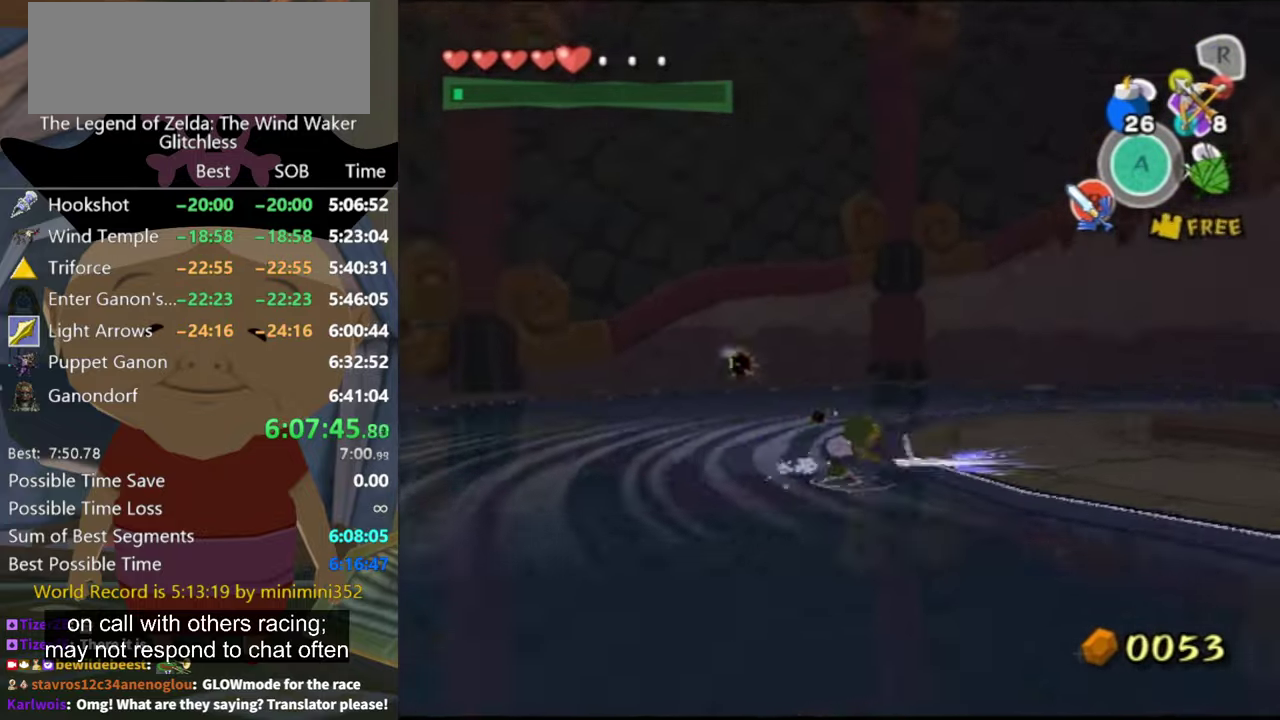
Gameplay with a controller (Nintendo layout); each line is a JSON object with the inputs held at the frame after it. "button_events" lists button changes between this image and that frame as [ms after this image, input, new state], when the widget could be followed in between (sticks are given only as held states). Not read: L3 R3.
{"buttons": [], "left_stick": "up-left", "right_stick": "center", "button_events": []}
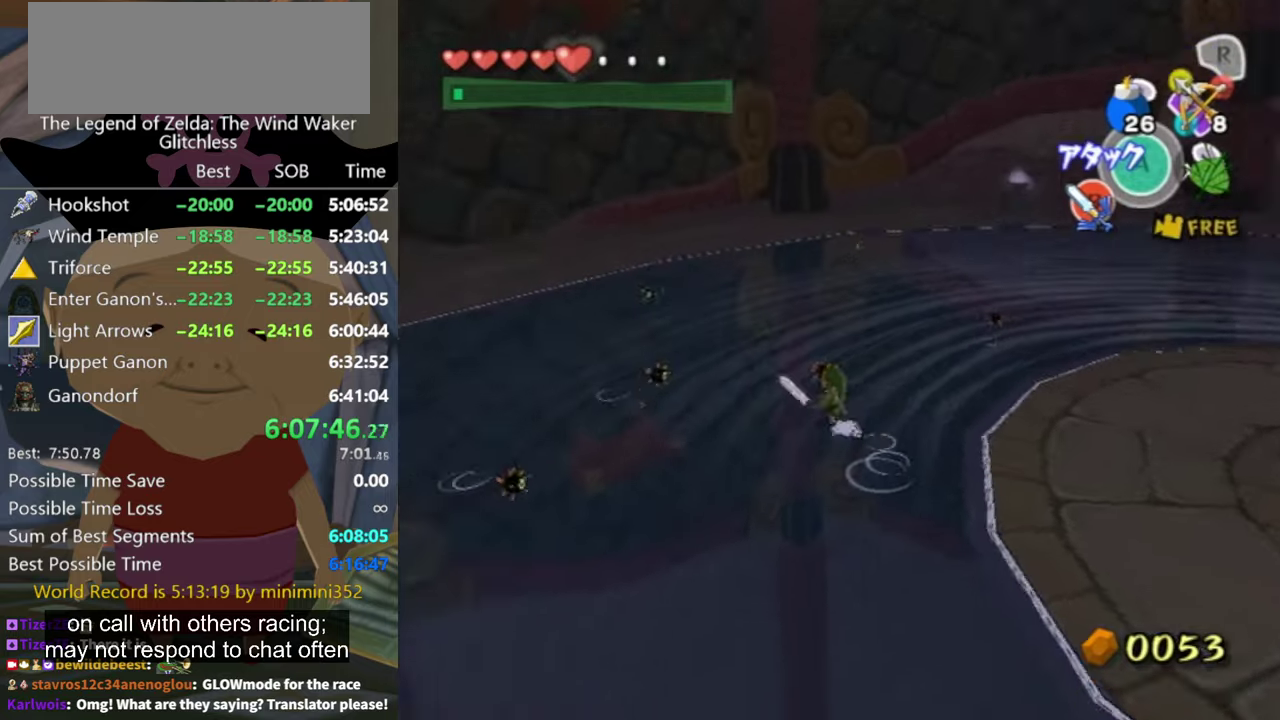
{"buttons": [], "left_stick": "up", "right_stick": "center", "button_events": [[66, "B", "down"], [133, "B", "up"]]}
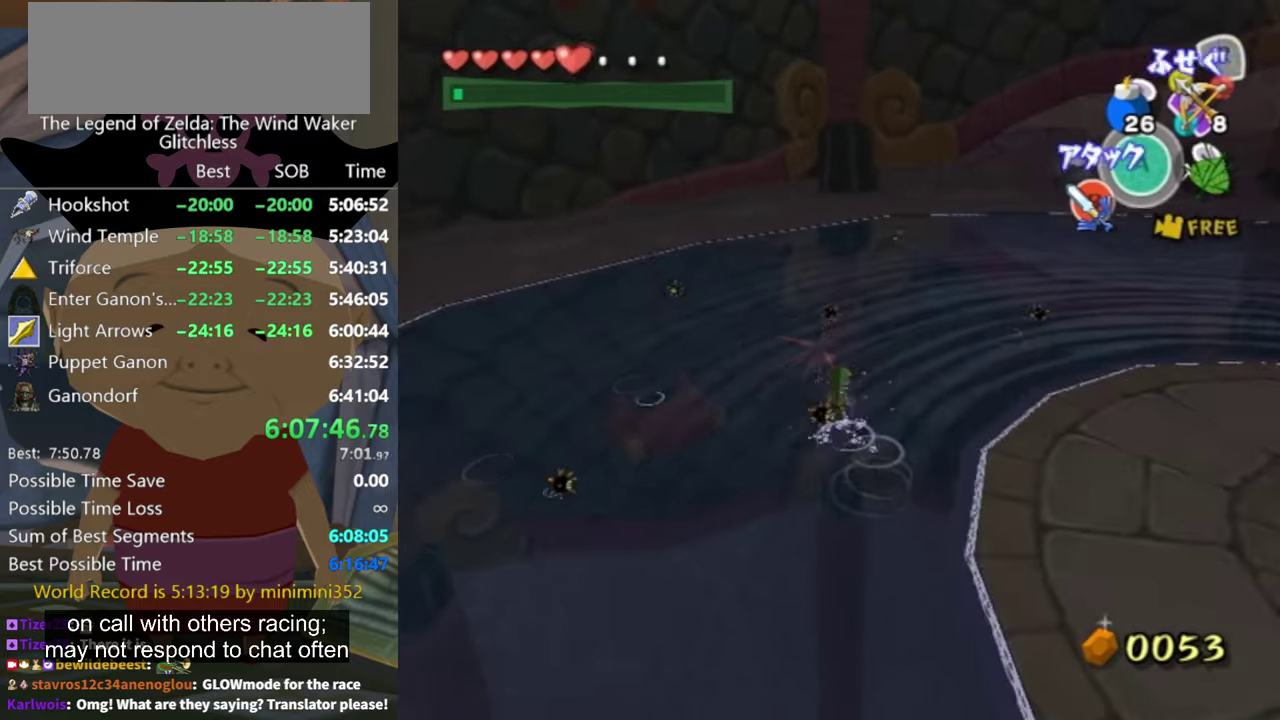
{"buttons": [], "left_stick": "up-right", "right_stick": "center", "button_events": [[266, "B", "down"], [333, "B", "up"]]}
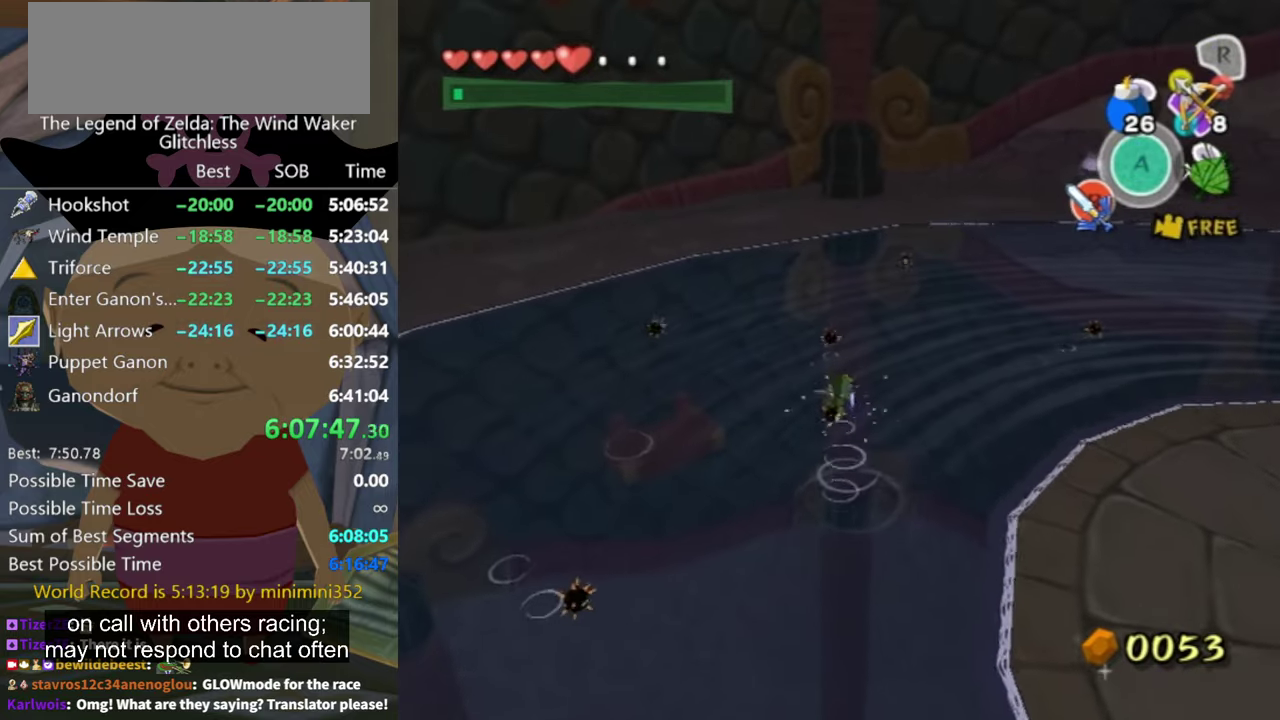
{"buttons": [], "left_stick": "up-right", "right_stick": "center", "button_events": []}
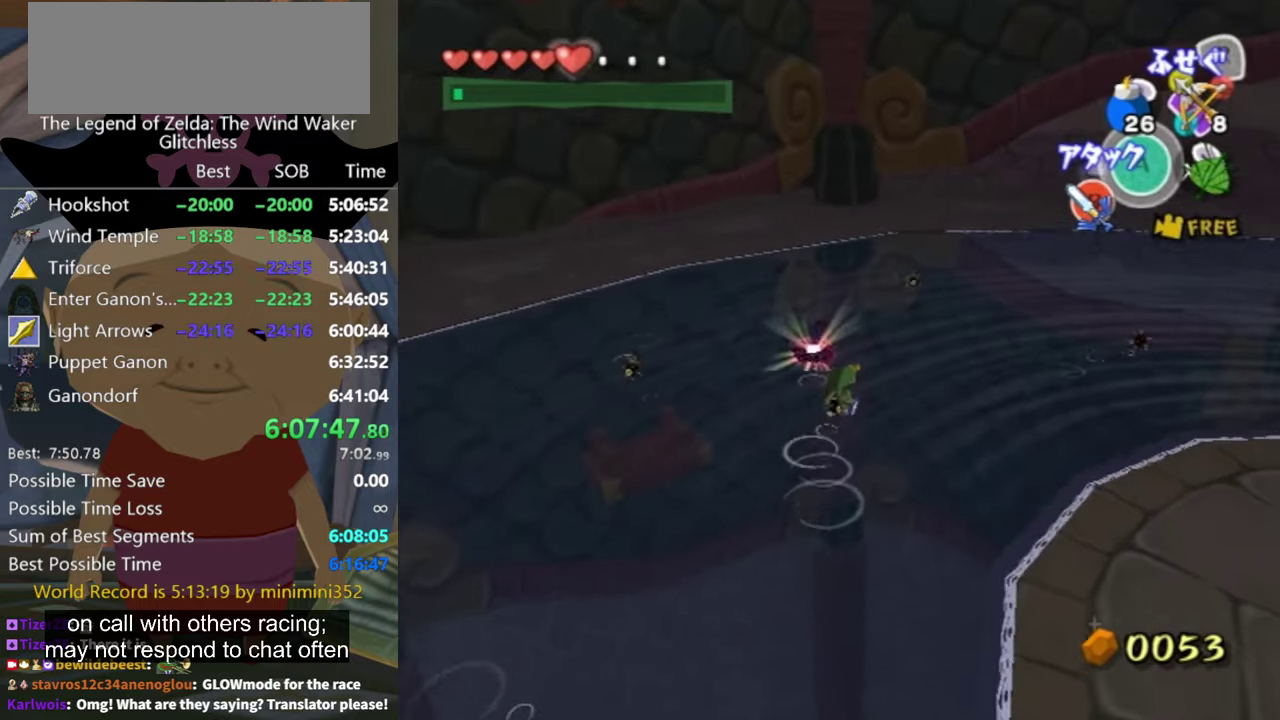
{"buttons": [], "left_stick": "up-right", "right_stick": "center", "button_events": []}
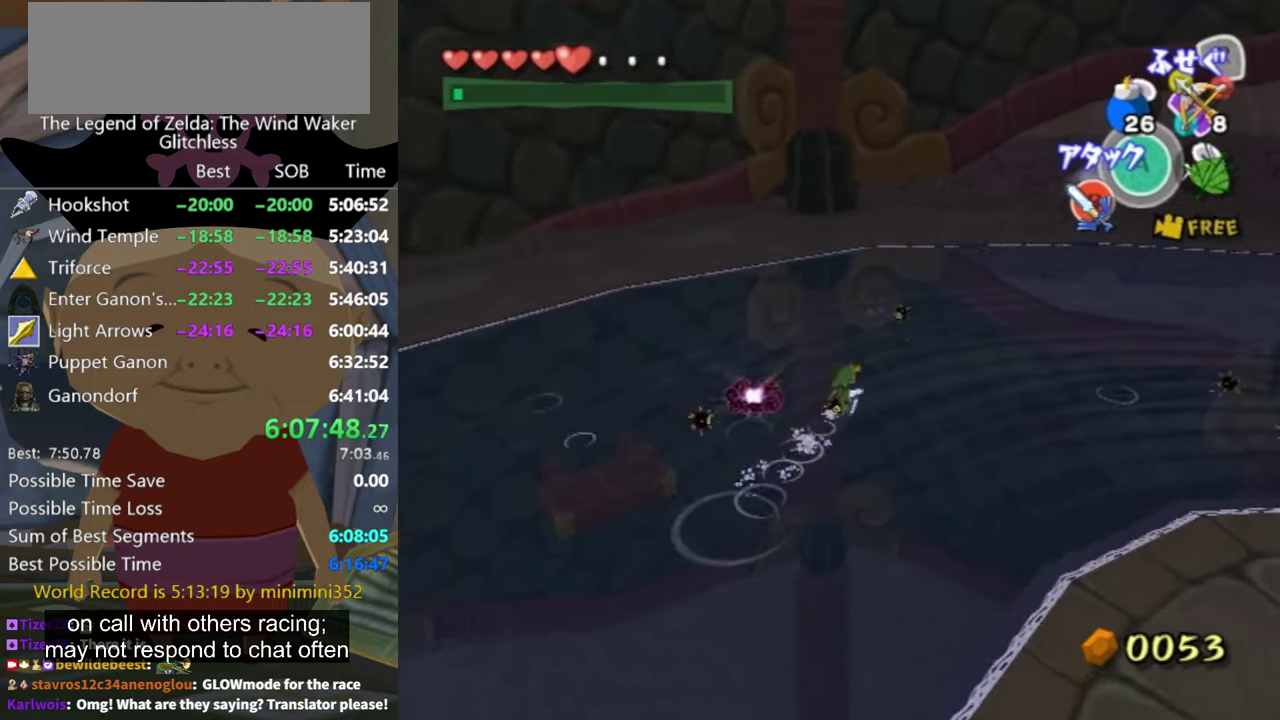
{"buttons": [], "left_stick": "up", "right_stick": "center", "button_events": [[333, "B", "down"], [400, "B", "up"]]}